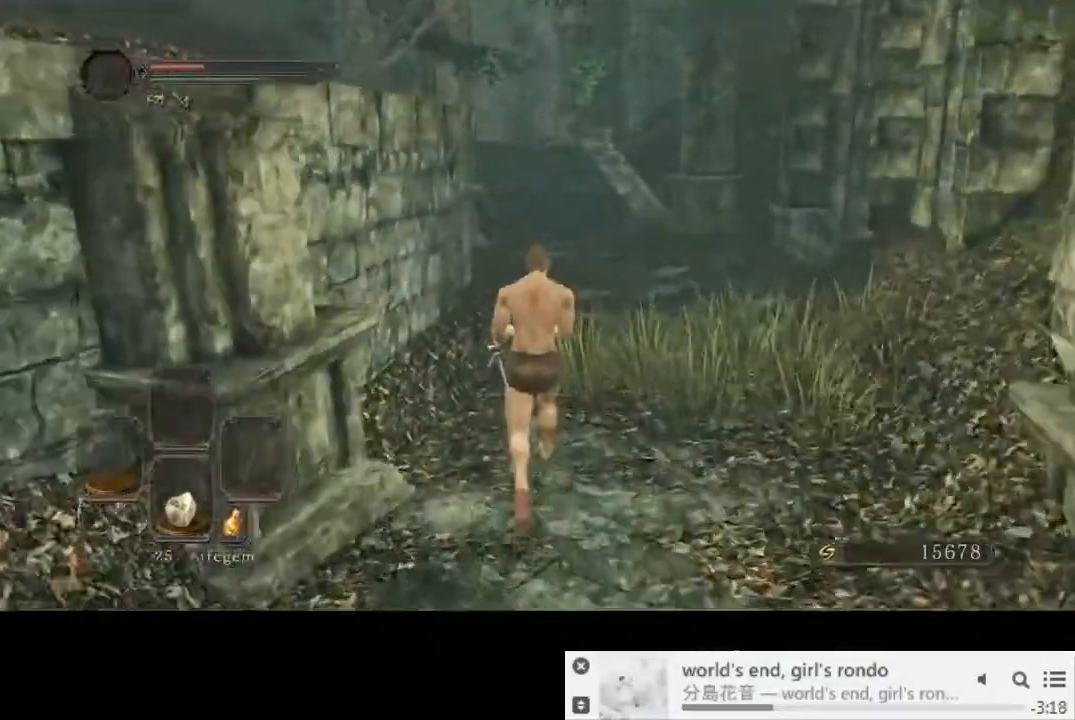
Gameplay with a controller (PlayStation layout); each line is a JSON object with the inputs held at the frame after it. "events" lists button and stick changes between this image and that frame as [ms after this image, input, new state], when the widget could be followed in between. Not read: L3 R2 R3.
{"buttons": ["CIRCLE"], "left_stick": "up", "right_stick": "center", "events": []}
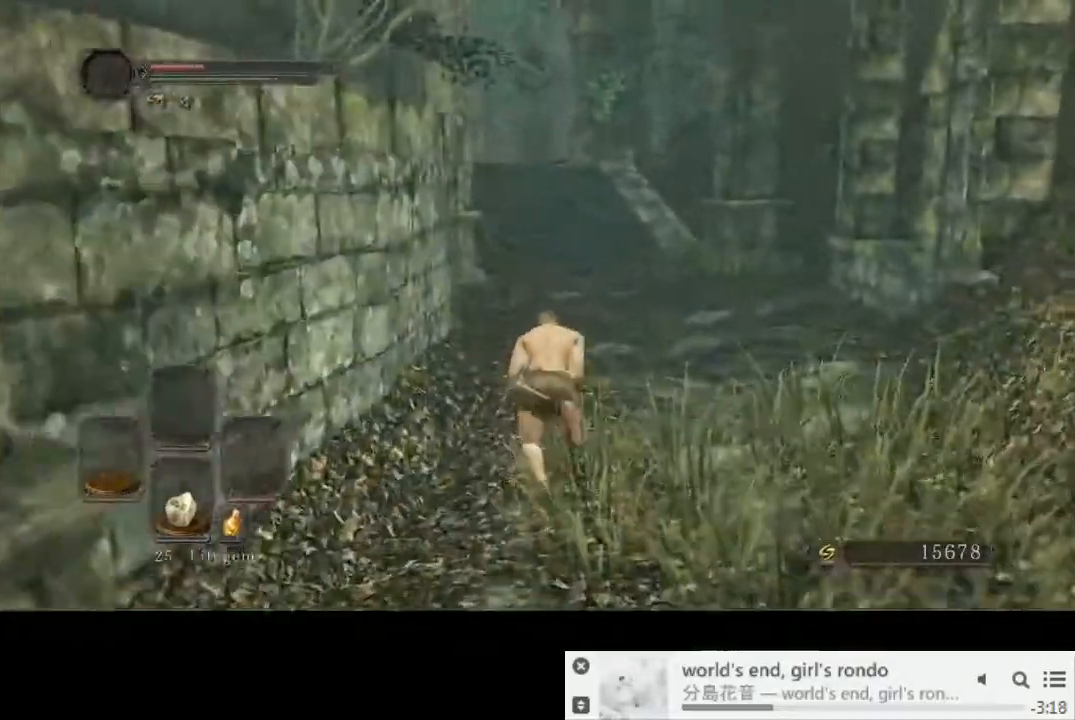
{"buttons": ["CIRCLE"], "left_stick": "up", "right_stick": "center", "events": []}
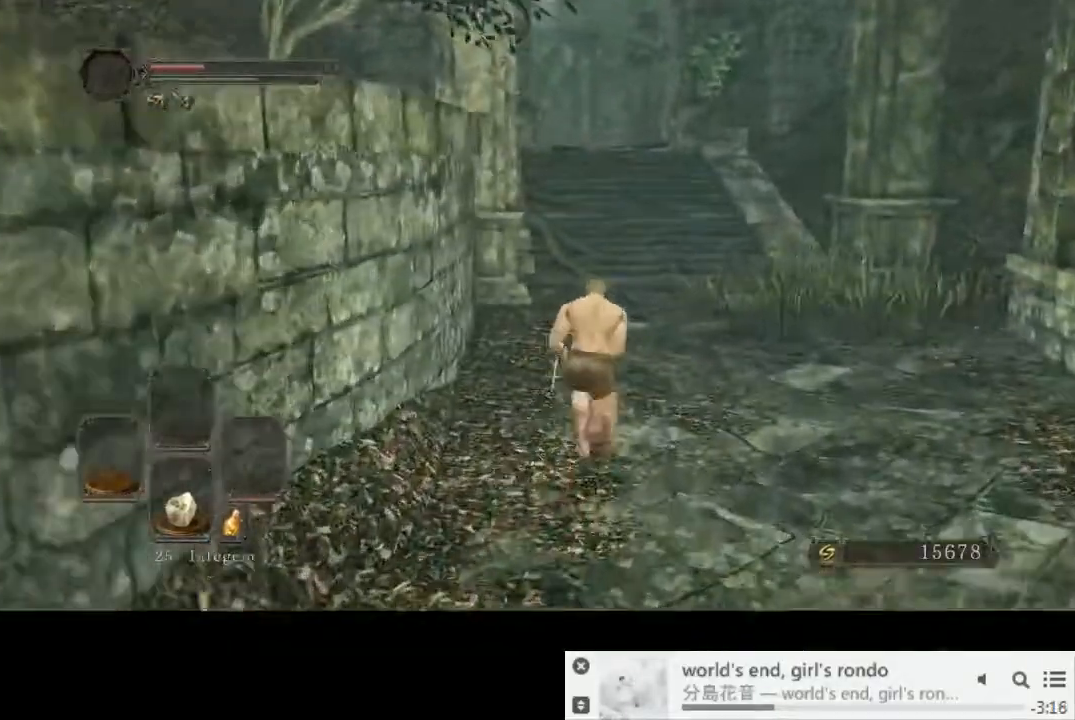
{"buttons": ["CIRCLE"], "left_stick": "up", "right_stick": "center", "events": [[67, "right_stick", "down-left"], [200, "right_stick", "center"]]}
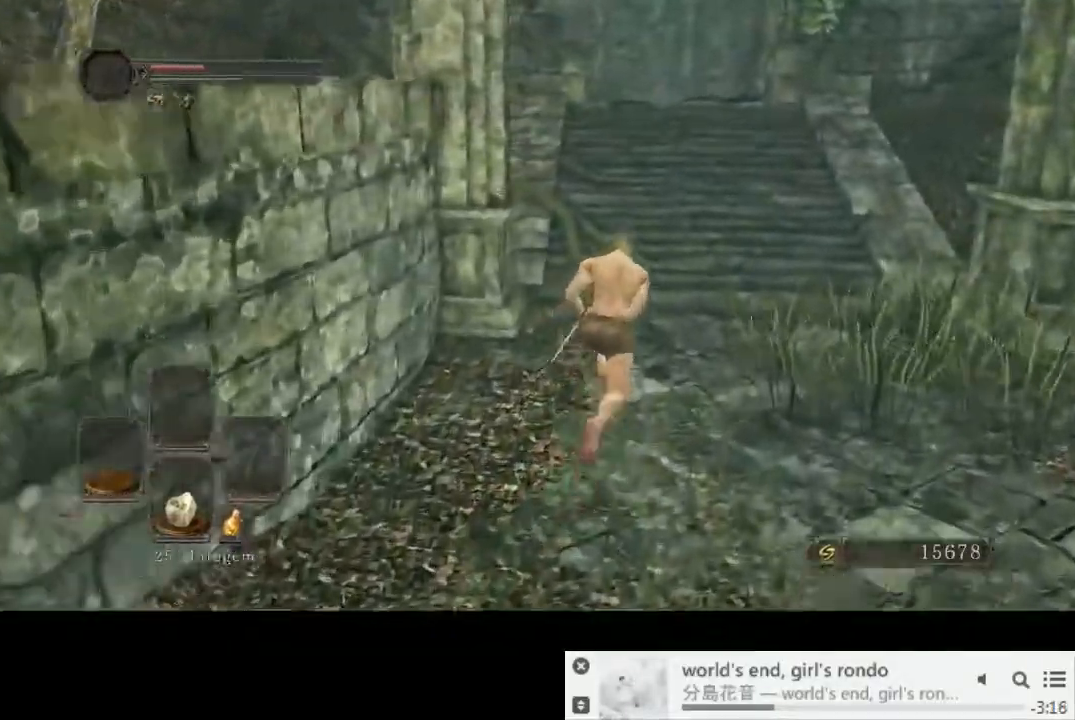
{"buttons": ["CIRCLE"], "left_stick": "up", "right_stick": "center", "events": []}
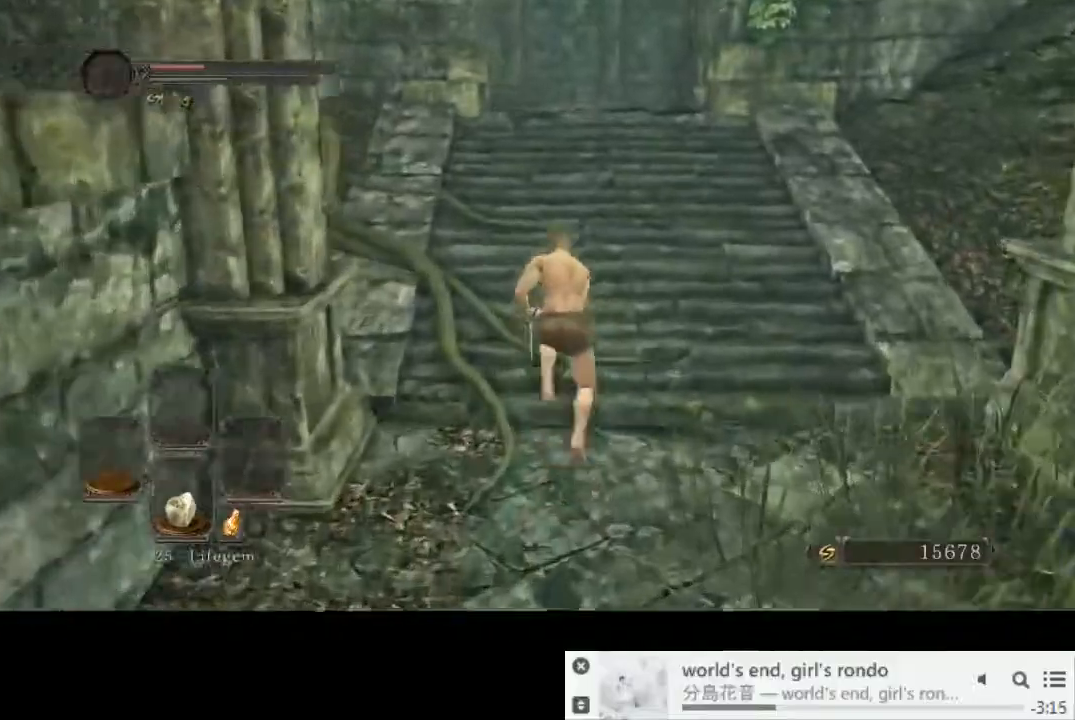
{"buttons": ["CIRCLE"], "left_stick": "up", "right_stick": "center", "events": []}
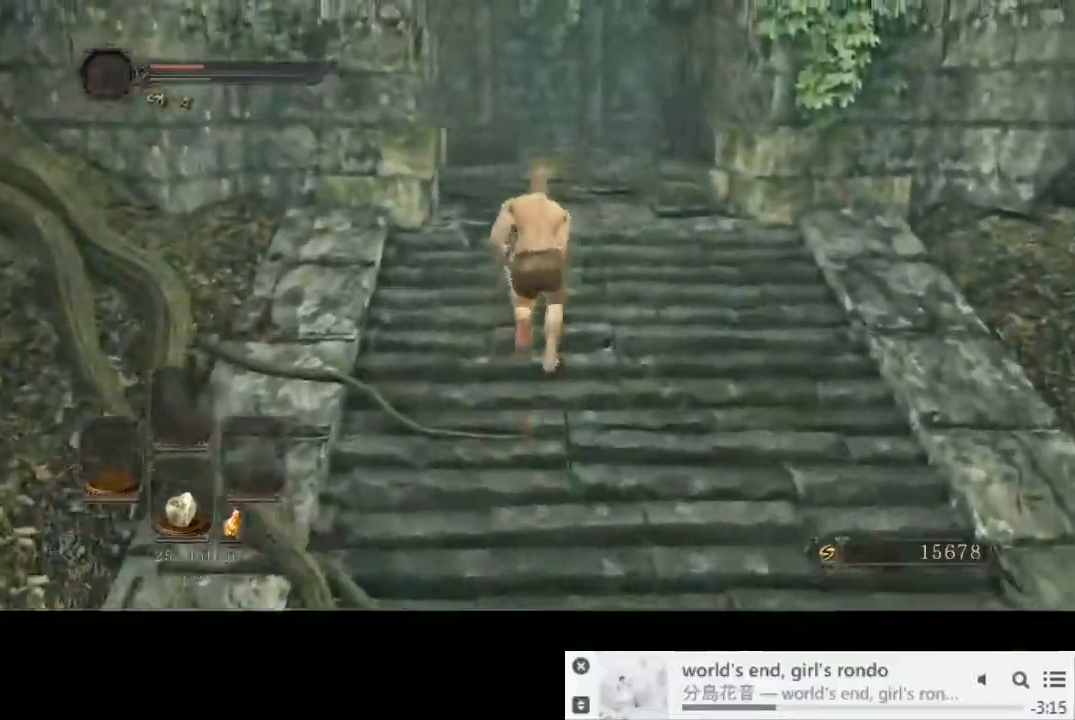
{"buttons": ["CIRCLE"], "left_stick": "up", "right_stick": "center", "events": []}
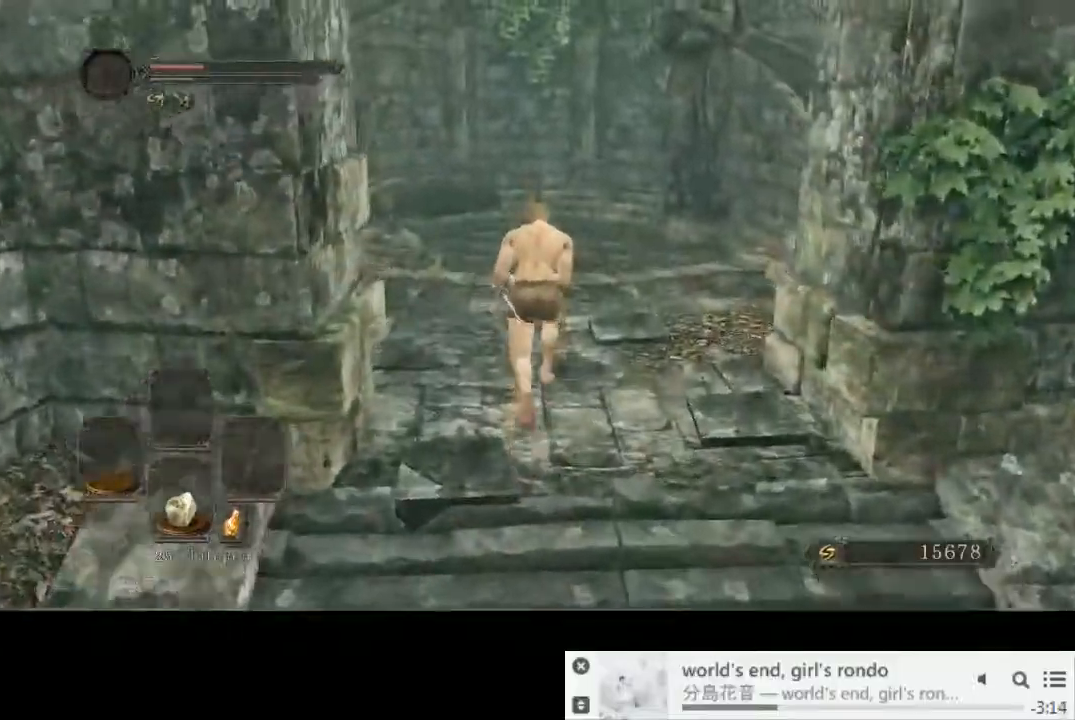
{"buttons": ["CIRCLE"], "left_stick": "up", "right_stick": "center", "events": []}
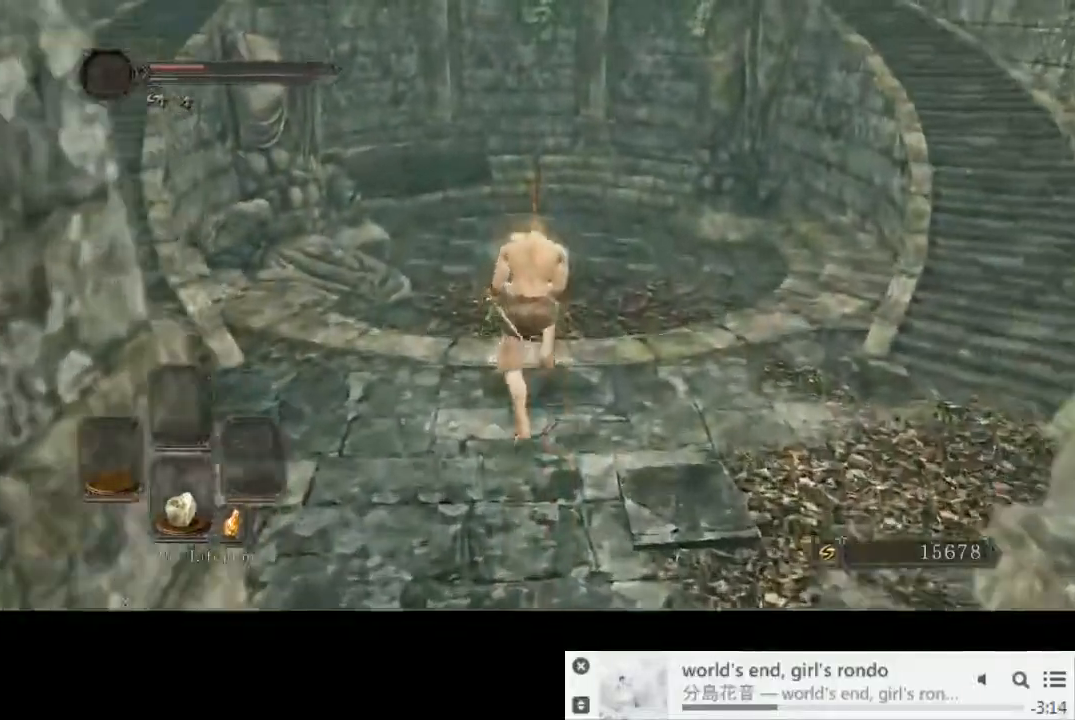
{"buttons": [], "left_stick": "up", "right_stick": "center", "events": [[450, "CIRCLE", "up"]]}
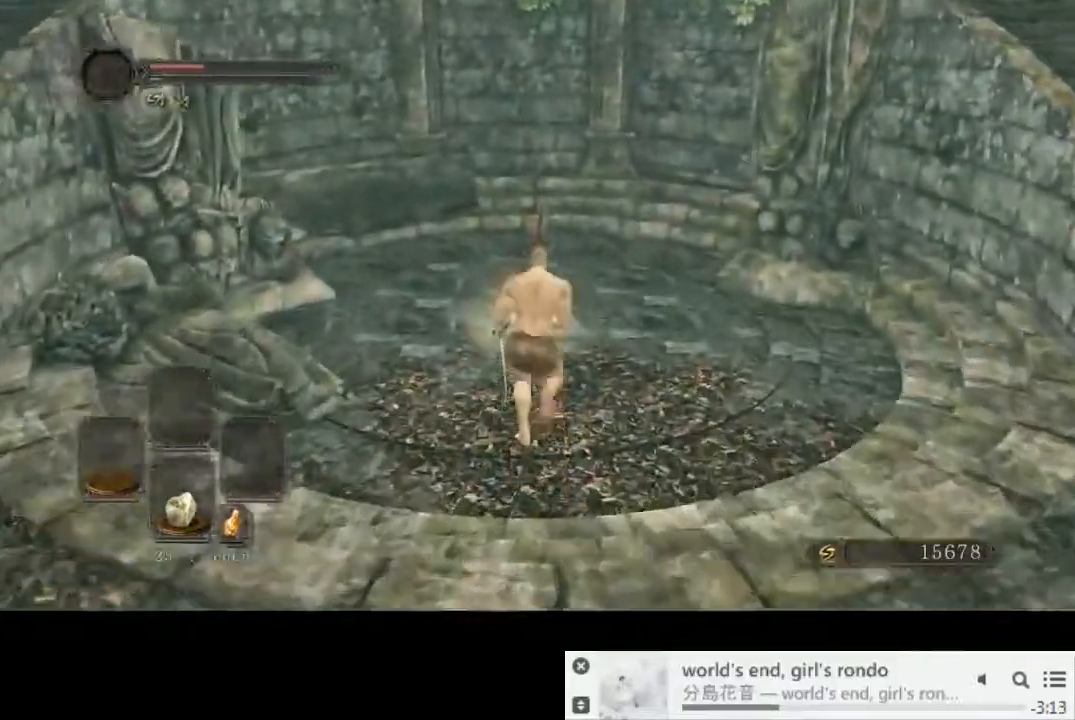
{"buttons": [], "left_stick": "center", "right_stick": "center", "events": [[300, "CROSS", "down"], [383, "CROSS", "up"], [433, "left_stick", "center"]]}
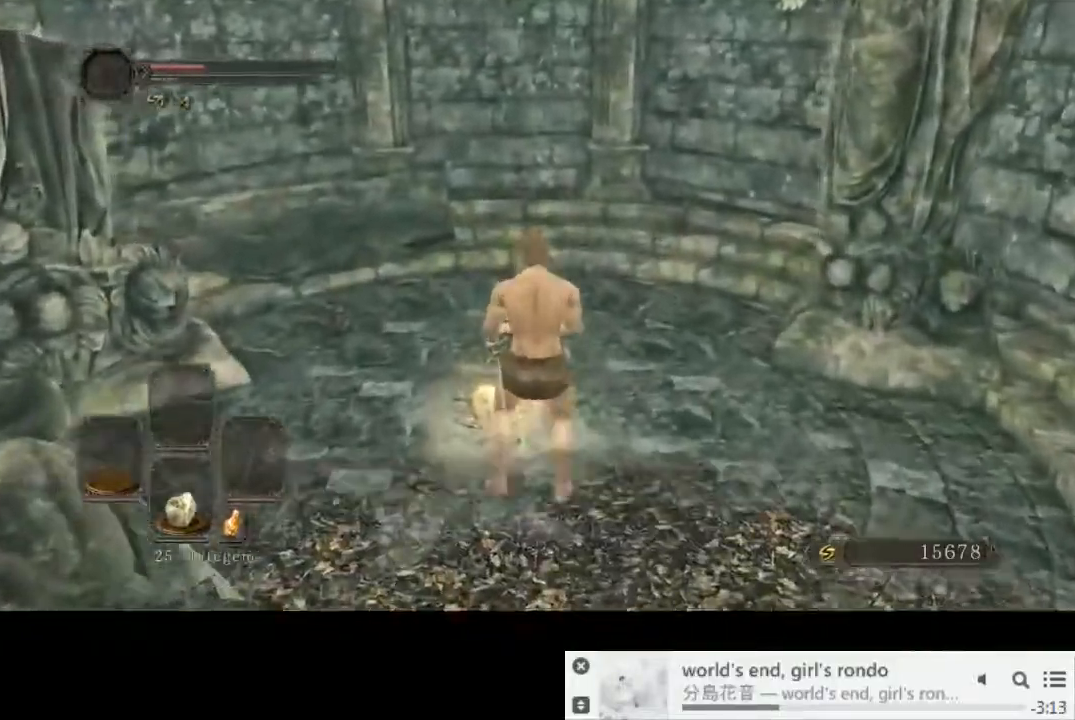
{"buttons": [], "left_stick": "center", "right_stick": "right", "events": [[117, "right_stick", "right"], [400, "DPAD_DOWN", "down"], [500, "DPAD_DOWN", "up"]]}
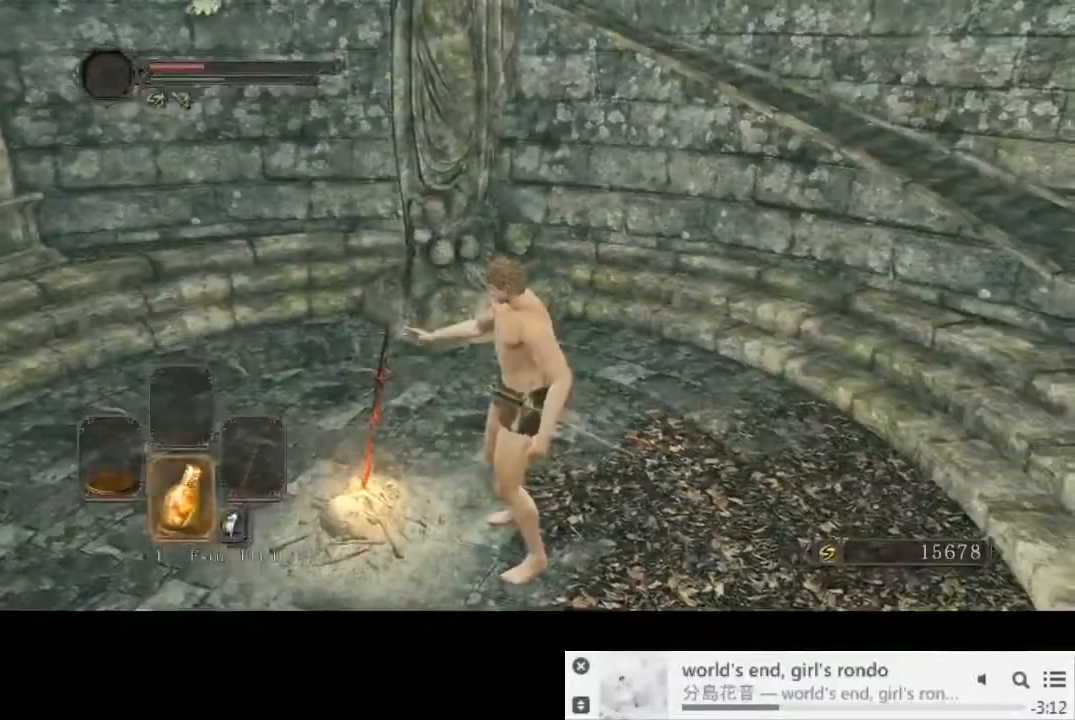
{"buttons": ["CIRCLE"], "left_stick": "center", "right_stick": "center"}
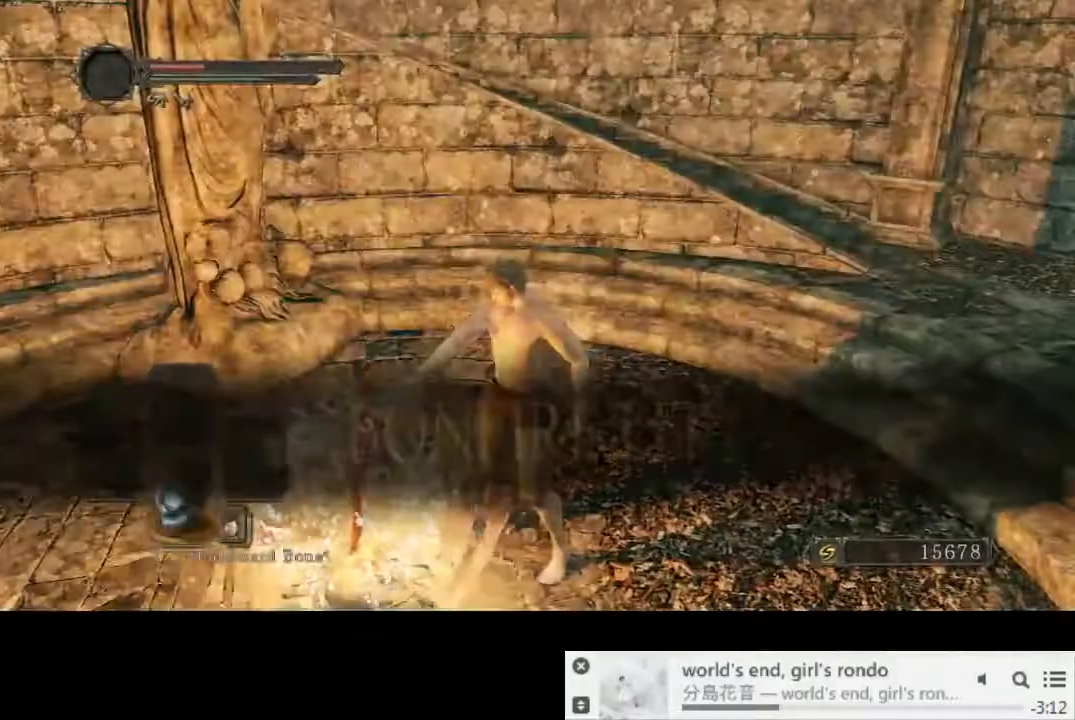
{"buttons": [], "left_stick": "center", "right_stick": "right", "events": [[367, "CIRCLE", "up"], [467, "right_stick", "right"]]}
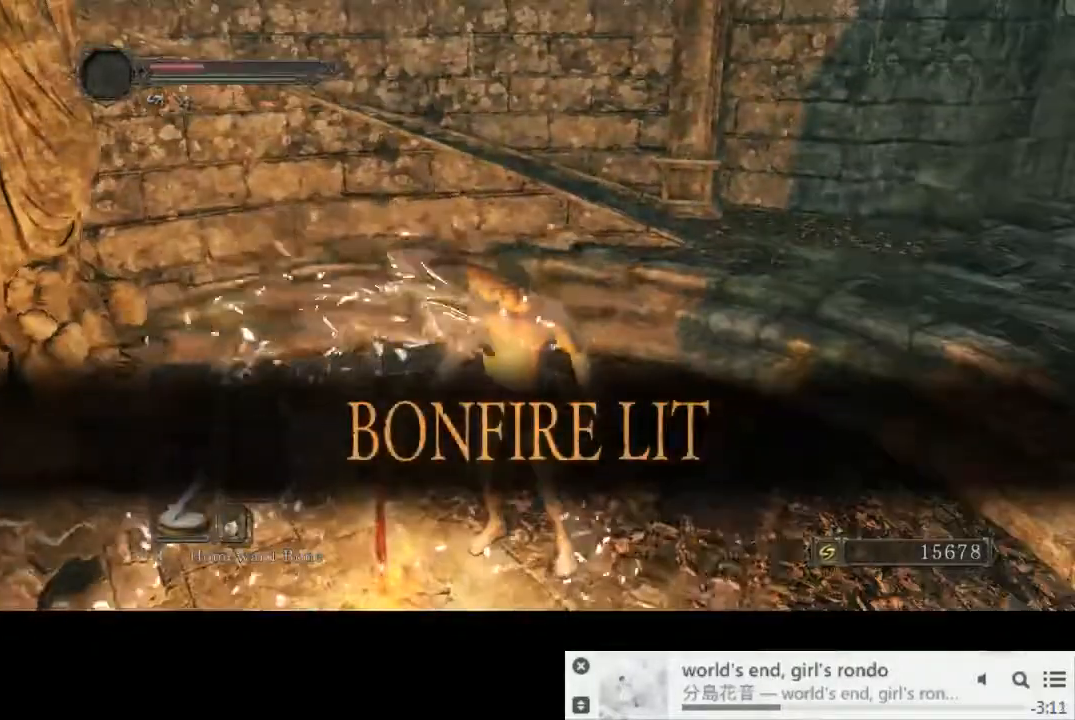
{"buttons": [], "left_stick": "up", "right_stick": "right", "events": [[17, "left_stick", "up"]]}
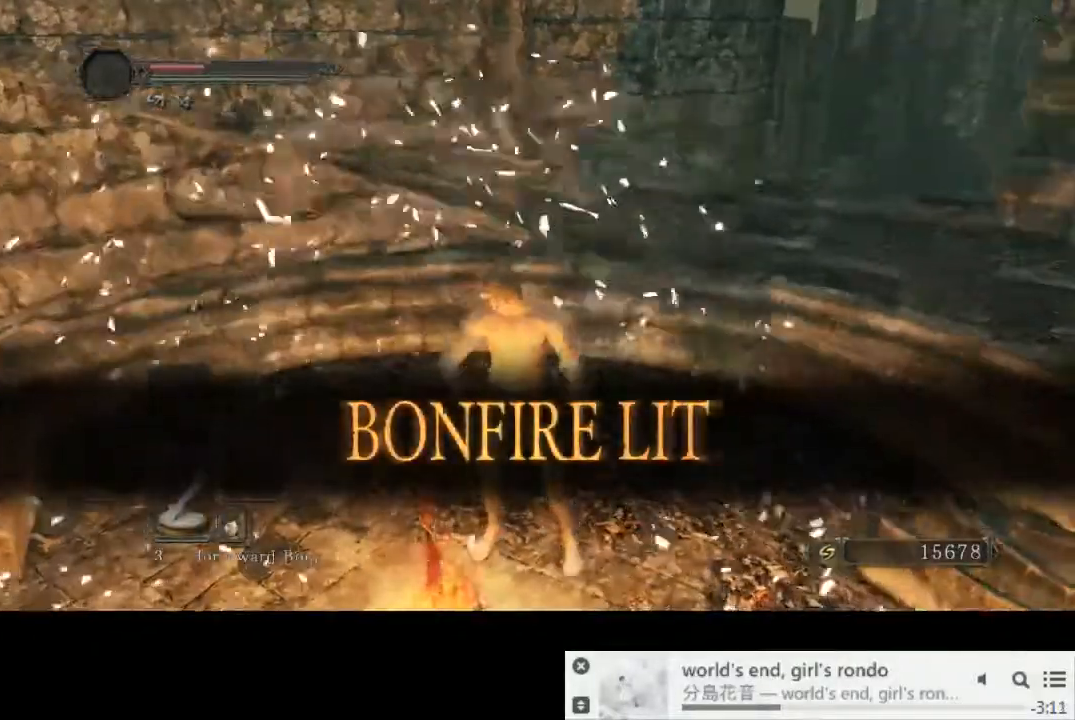
{"buttons": ["CIRCLE"], "left_stick": "up", "right_stick": "right", "events": [[267, "CIRCLE", "down"]]}
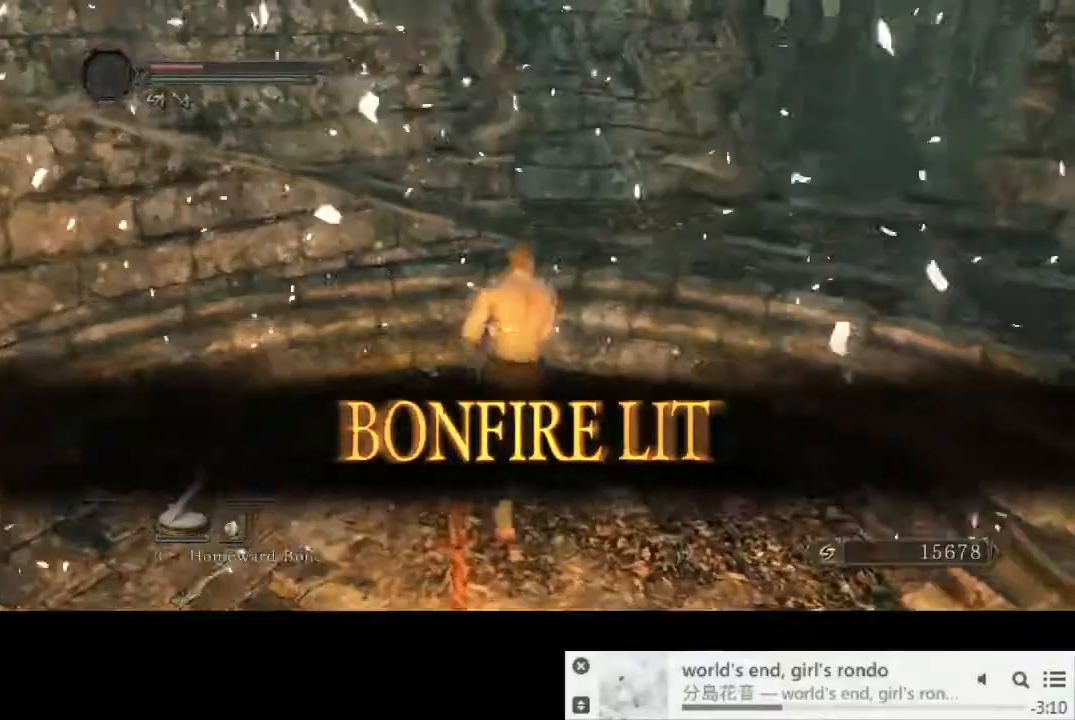
{"buttons": ["CIRCLE"], "left_stick": "up", "right_stick": "center", "events": [[200, "right_stick", "center"]]}
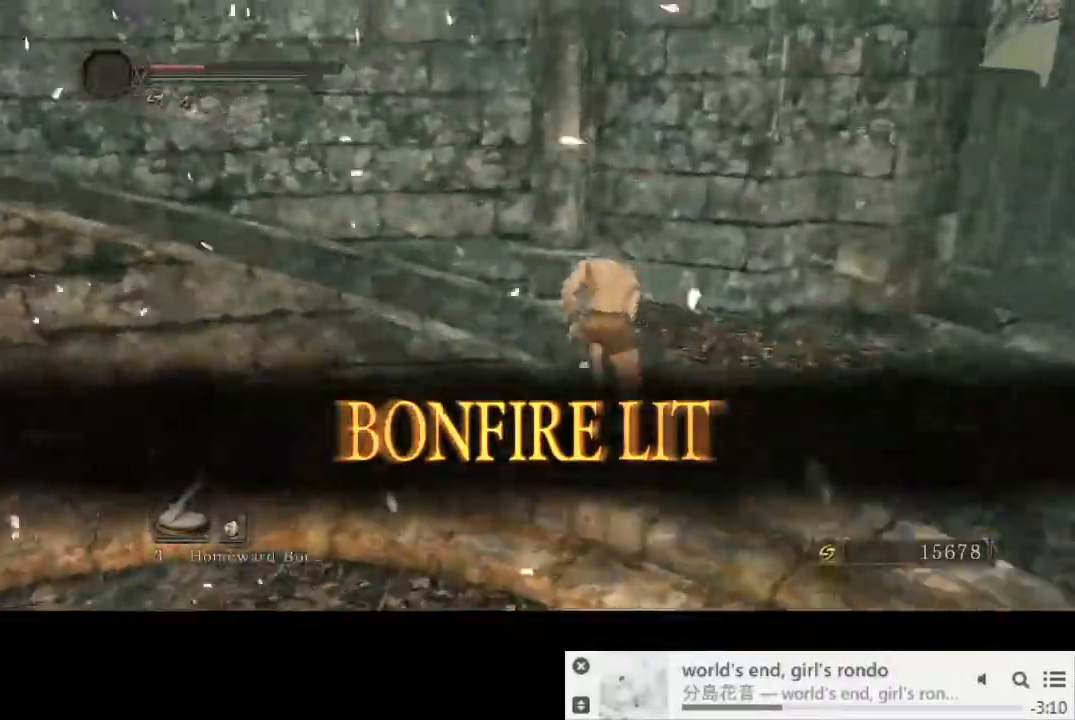
{"buttons": ["CIRCLE"], "left_stick": "up", "right_stick": "center", "events": [[83, "right_stick", "left"], [450, "right_stick", "center"]]}
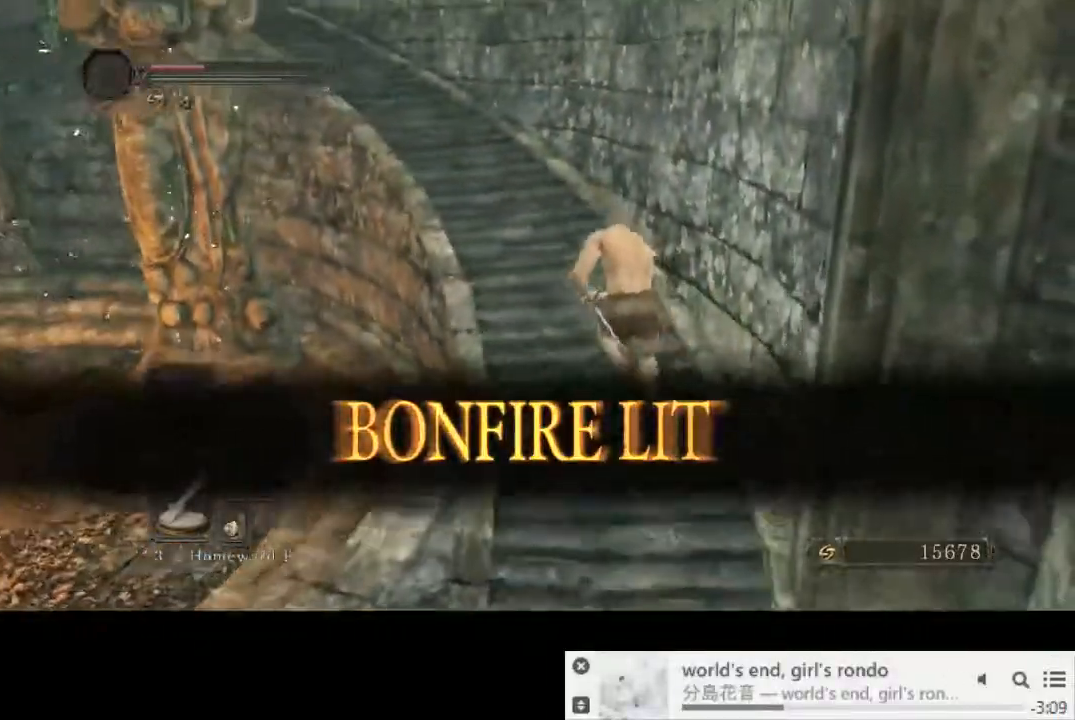
{"buttons": ["CIRCLE"], "left_stick": "up", "right_stick": "left", "events": [[117, "right_stick", "left"]]}
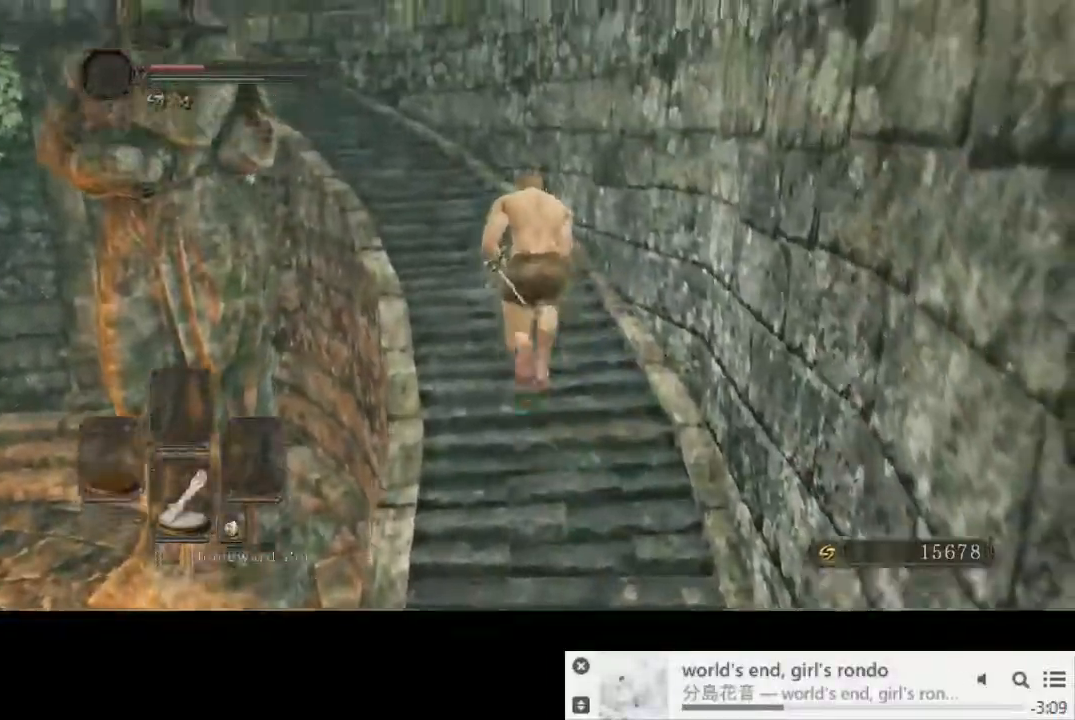
{"buttons": ["CIRCLE"], "left_stick": "up", "right_stick": "center", "events": [[33, "right_stick", "center"], [167, "right_stick", "left"], [383, "right_stick", "center"]]}
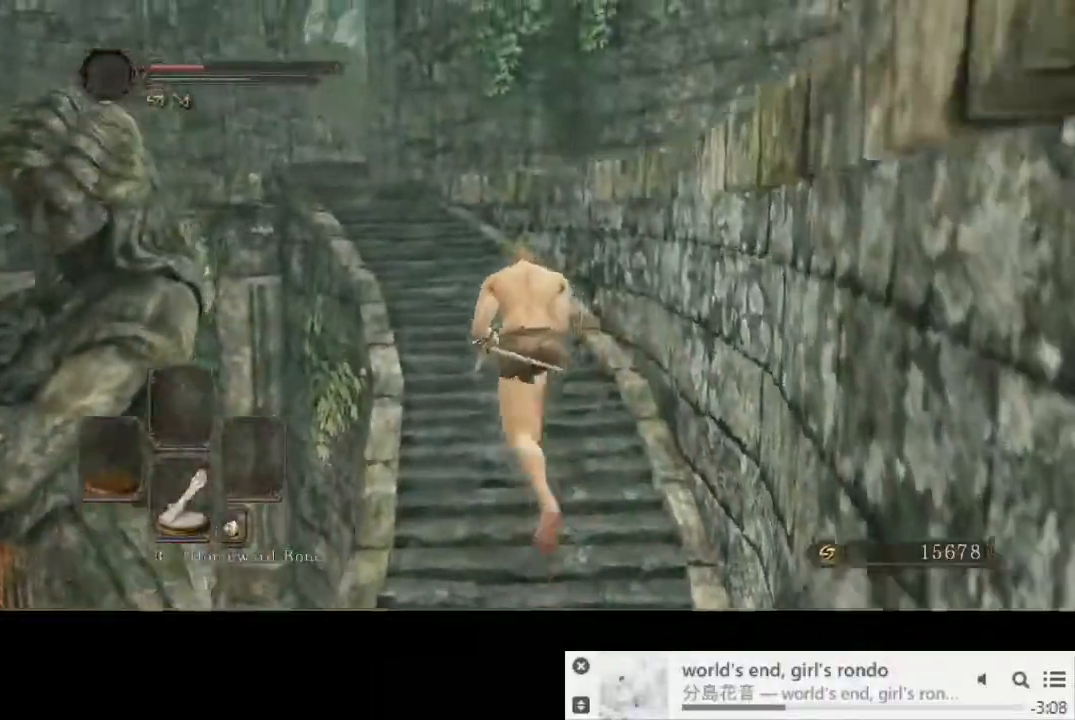
{"buttons": ["CIRCLE"], "left_stick": "up", "right_stick": "center", "events": []}
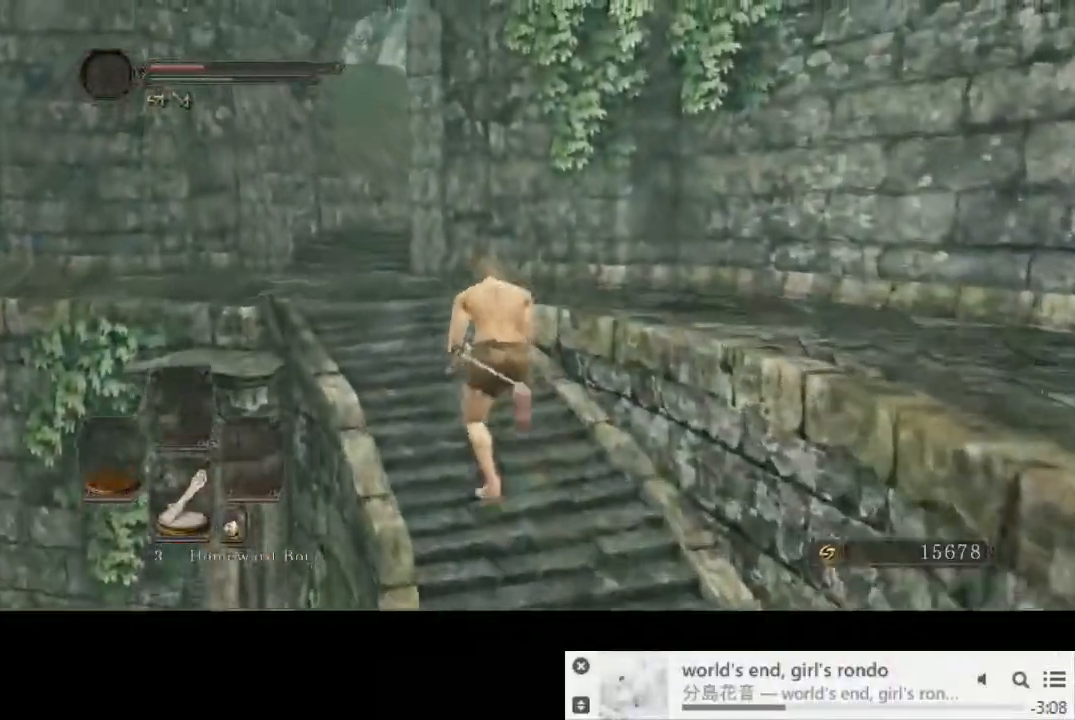
{"buttons": ["CIRCLE"], "left_stick": "up-left", "right_stick": "center", "events": [[83, "left_stick", "up-left"]]}
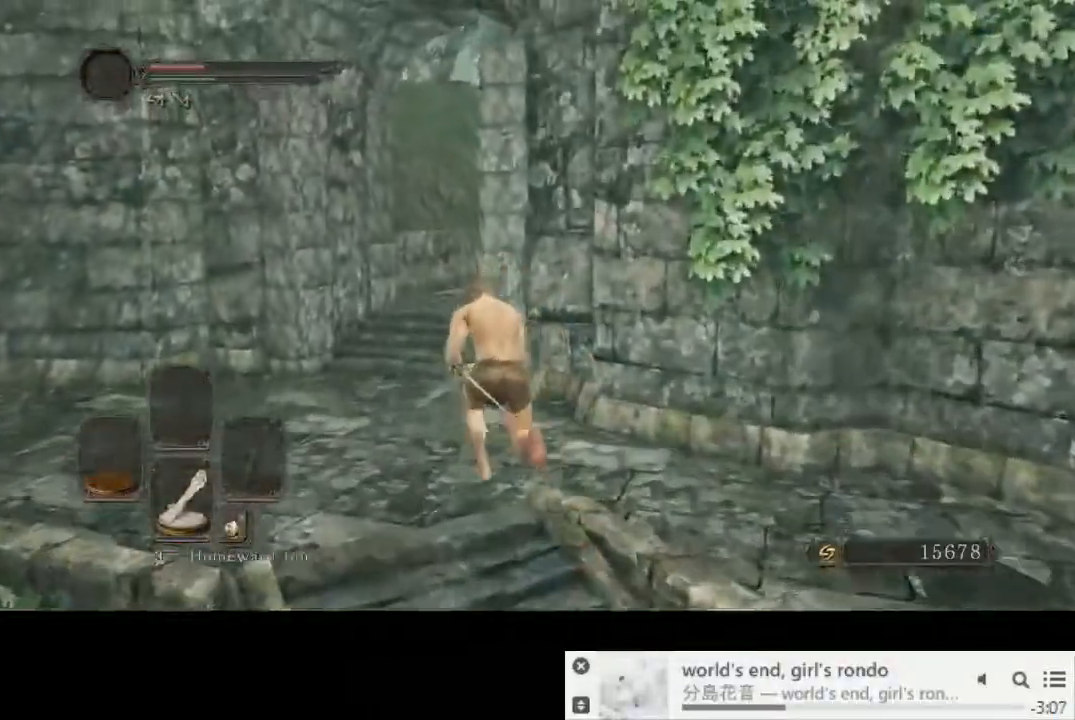
{"buttons": ["CIRCLE"], "left_stick": "up-left", "right_stick": "right", "events": [[367, "right_stick", "right"]]}
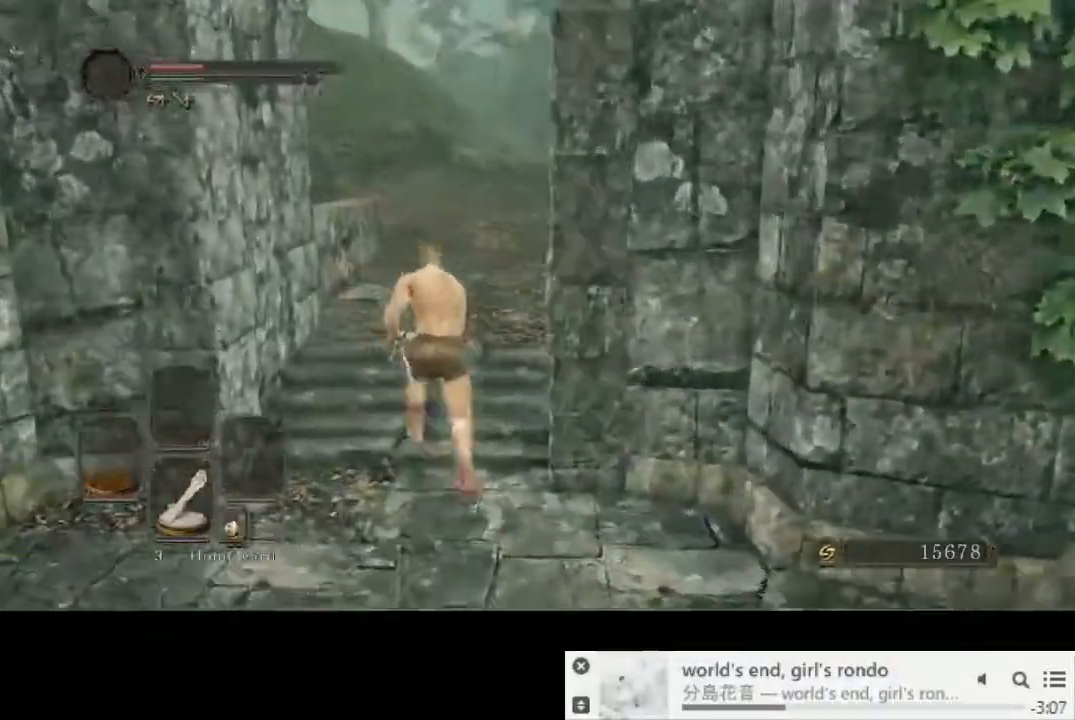
{"buttons": ["CIRCLE"], "left_stick": "up", "right_stick": "down-right", "events": [[33, "left_stick", "up"], [50, "right_stick", "center"], [333, "right_stick", "down-right"]]}
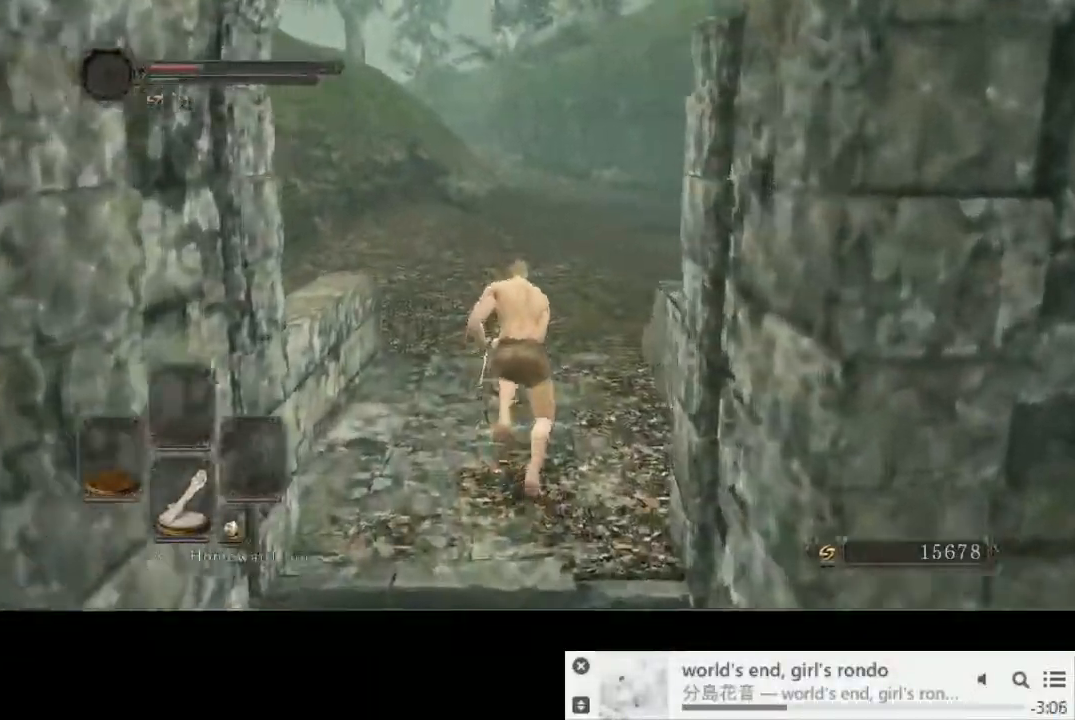
{"buttons": [], "left_stick": "up", "right_stick": "center", "events": [[83, "CIRCLE", "up"], [100, "right_stick", "center"]]}